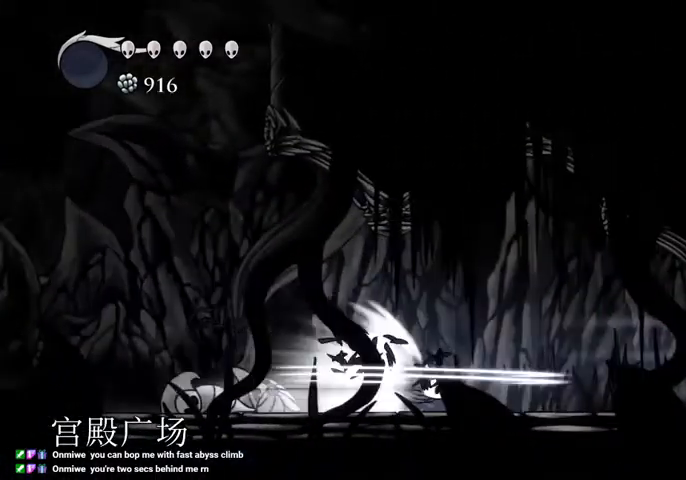
Gameplay with keyboard; each line is a JSON object with the keys held at the frame after it. "events" lists presses ("down") and releases ("up") of "cast", "dash", "dnail", "down", "escape", "focus", "inv", "jump", "left", "nail", "right", "sdsh" and "up" between this image and that frame as [ms after this image, input, new state], when the widget could be followed in between. No other keys are recorded. Mouse input is not recorded. Key names are as the overlay labels them; some are game actions (e.g. jump) rather than physical keys.
{"keys": ["right"], "events": [[234, "jump", "down"], [334, "jump", "up"], [400, "right", "down"]]}
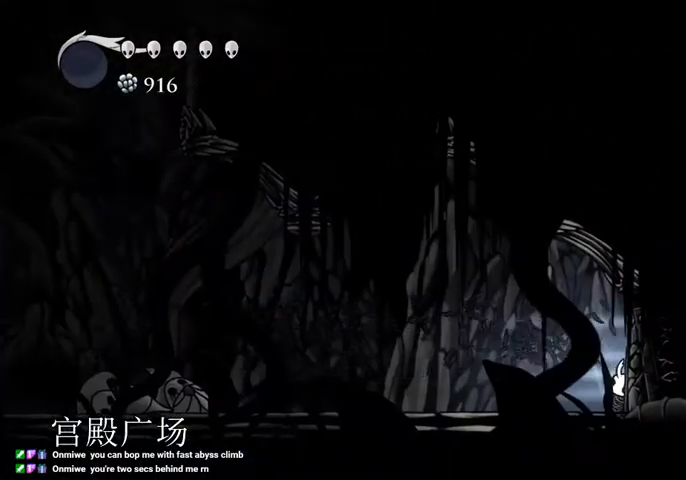
{"keys": ["right", "up"], "events": [[34, "up", "down"], [200, "nail", "down"], [267, "nail", "up"], [300, "nail", "down"], [400, "nail", "up"], [434, "nail", "down"], [500, "nail", "up"]]}
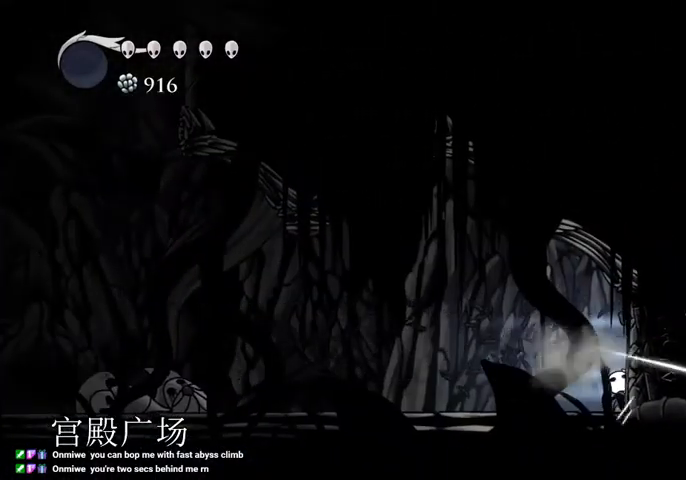
{"keys": ["nail", "right", "up"], "events": [[34, "nail", "down"], [134, "nail", "up"], [200, "nail", "down"], [234, "nail", "up"], [267, "nail", "down"], [367, "nail", "up"], [434, "nail", "down"], [467, "nail", "up"], [500, "nail", "down"]]}
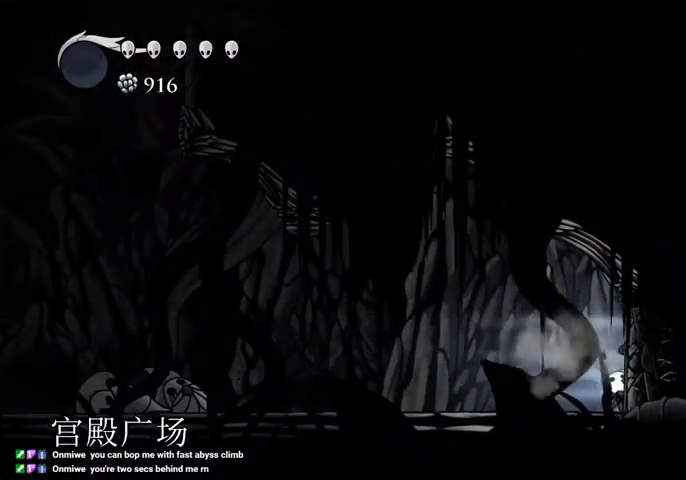
{"keys": ["right", "up"], "events": [[100, "nail", "up"], [167, "nail", "down"], [200, "nail", "up"], [234, "nail", "down"], [334, "nail", "up"], [400, "nail", "down"], [434, "nail", "up"]]}
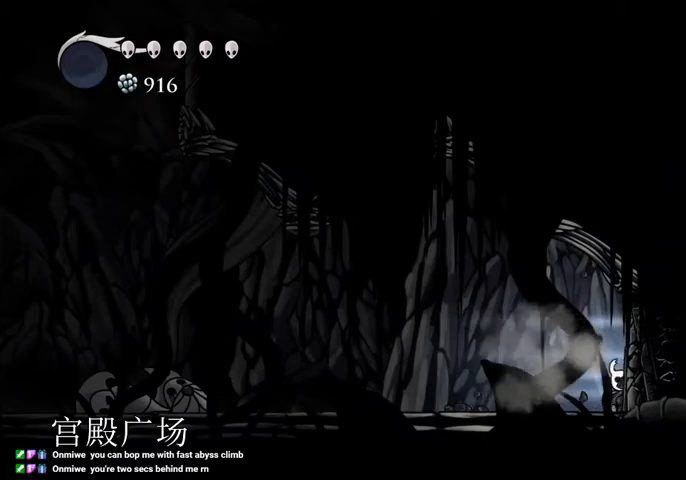
{"keys": ["sdsh"], "events": [[34, "nail", "down"], [67, "nail", "up"], [134, "nail", "down"], [200, "nail", "up"], [267, "up", "up"], [300, "right", "up"], [367, "sdsh", "down"]]}
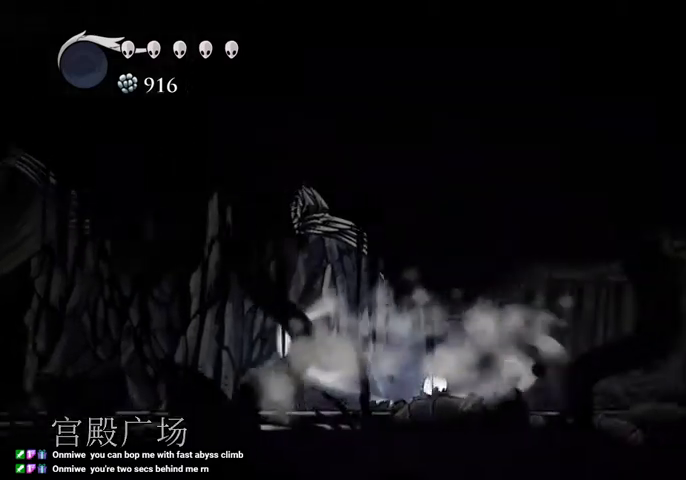
{"keys": ["sdsh"], "events": []}
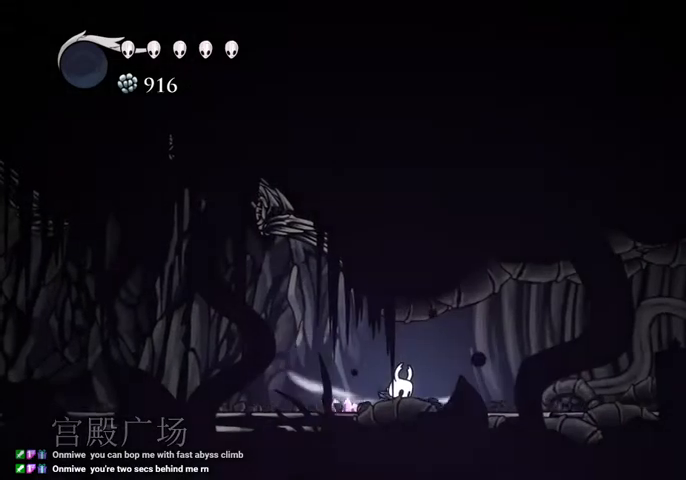
{"keys": ["sdsh"], "events": []}
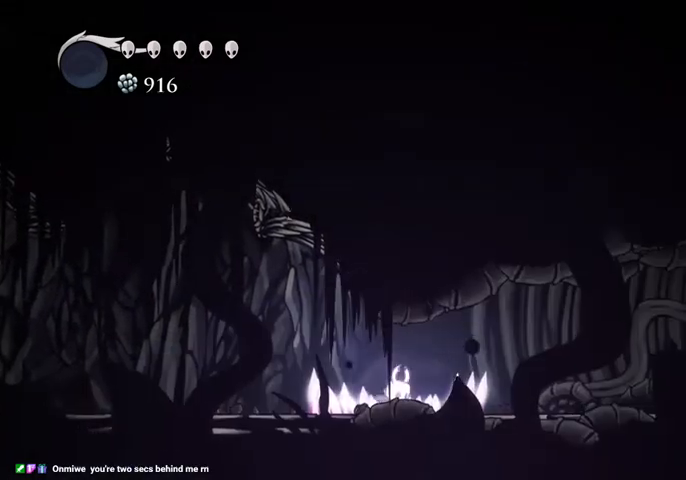
{"keys": ["sdsh"], "events": []}
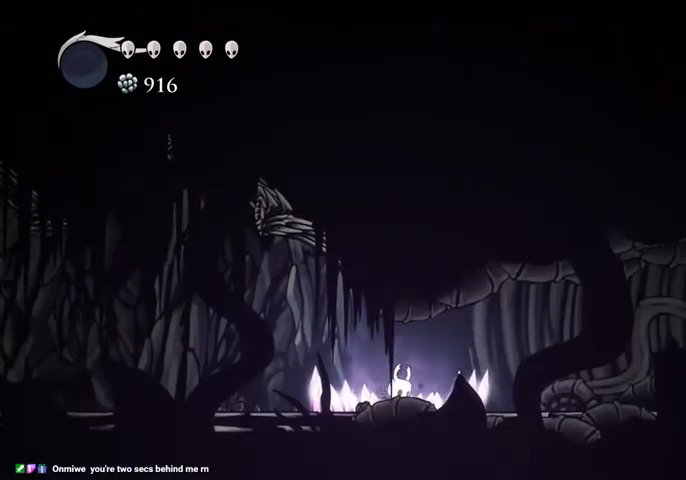
{"keys": [], "events": [[334, "sdsh", "up"]]}
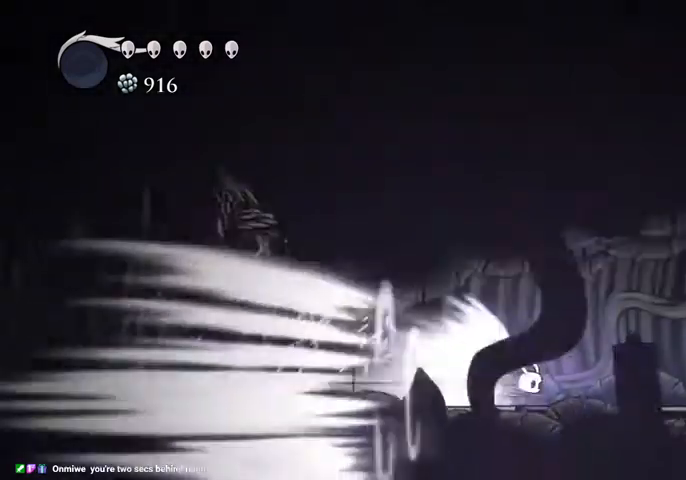
{"keys": [], "events": []}
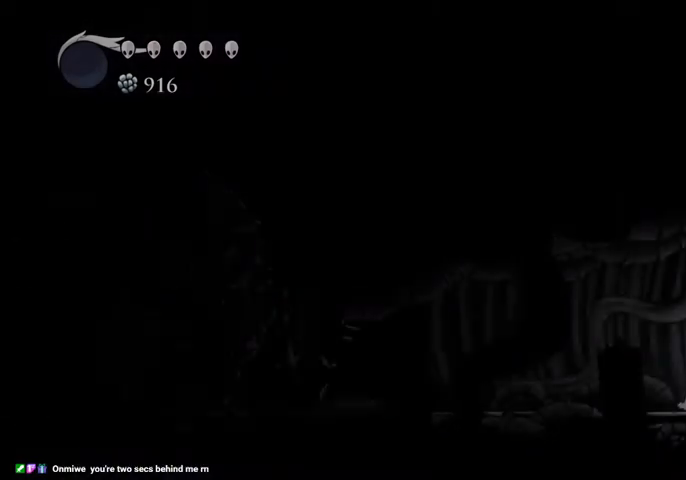
{"keys": [], "events": []}
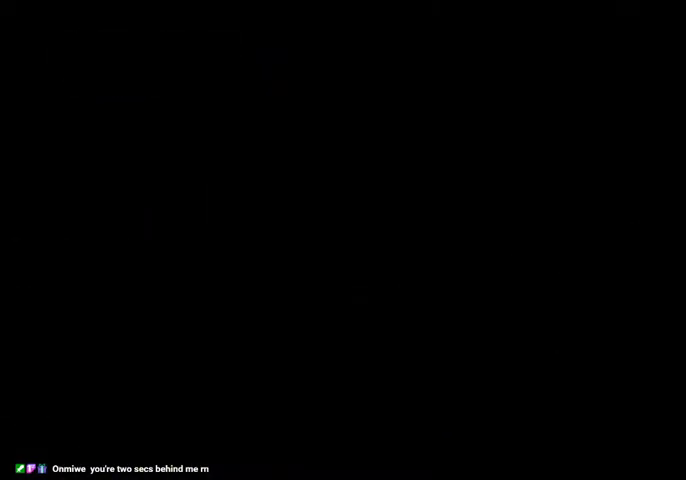
{"keys": [], "events": []}
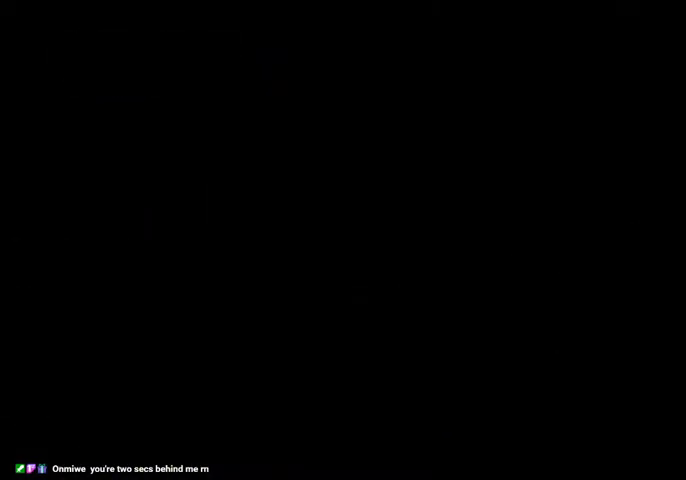
{"keys": [], "events": []}
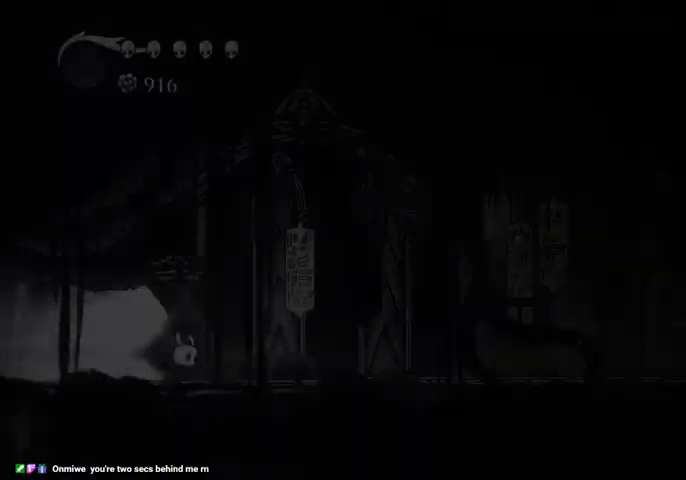
{"keys": [], "events": []}
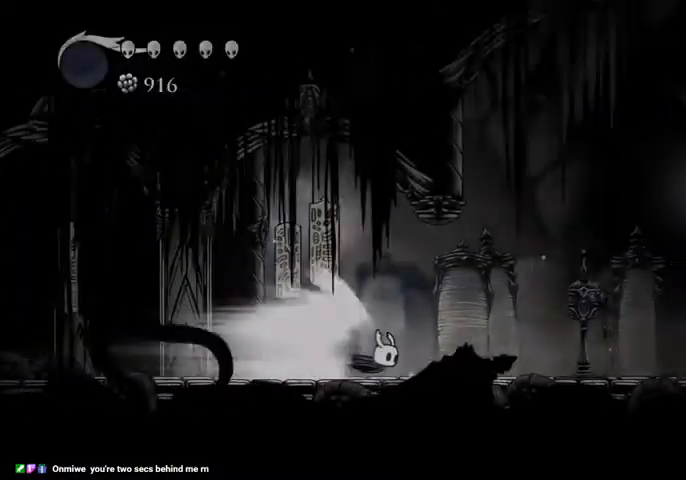
{"keys": [], "events": [[34, "jump", "down"], [167, "jump", "up"]]}
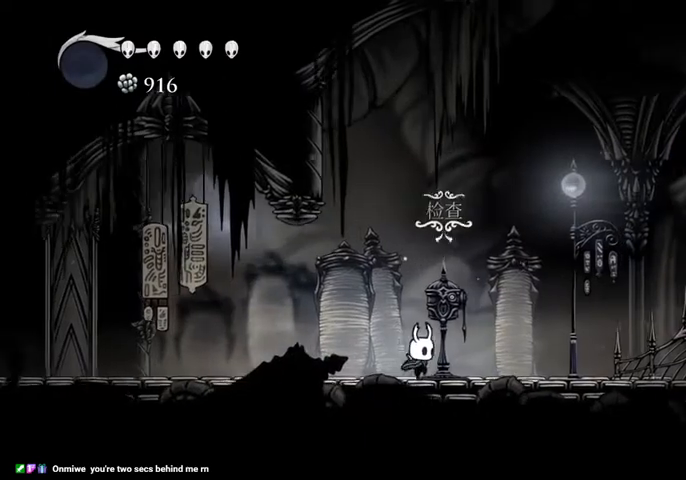
{"keys": [], "events": [[100, "up", "down"], [234, "up", "up"]]}
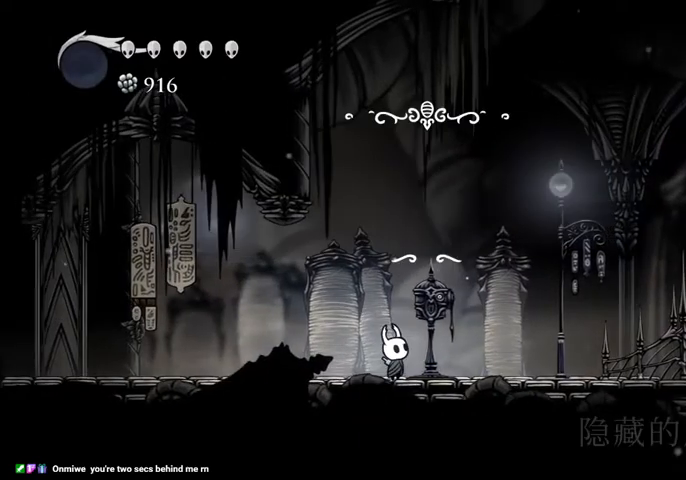
{"keys": ["left"], "events": [[500, "left", "down"]]}
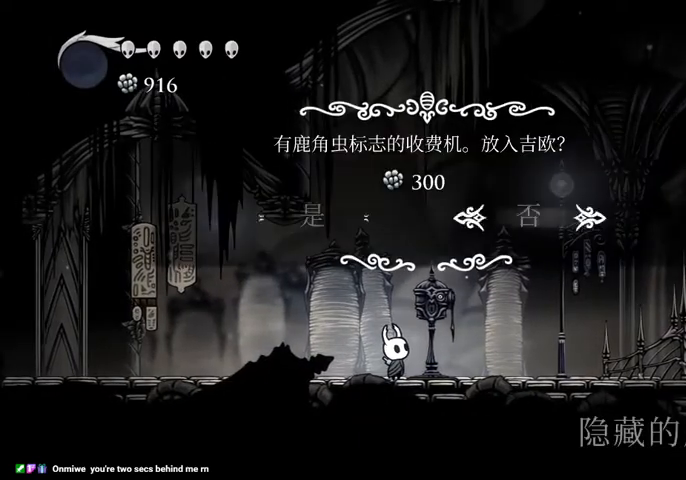
{"keys": [], "events": [[134, "jump", "down"], [134, "left", "up"], [267, "jump", "up"]]}
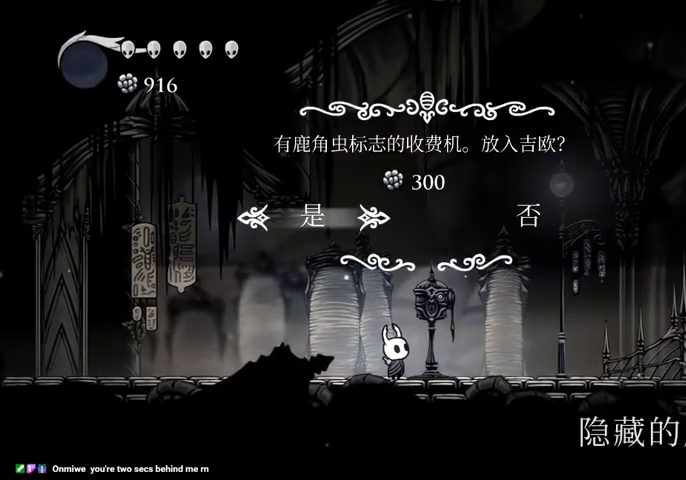
{"keys": ["down"], "events": [[67, "jump", "down"], [200, "jump", "up"], [234, "down", "down"]]}
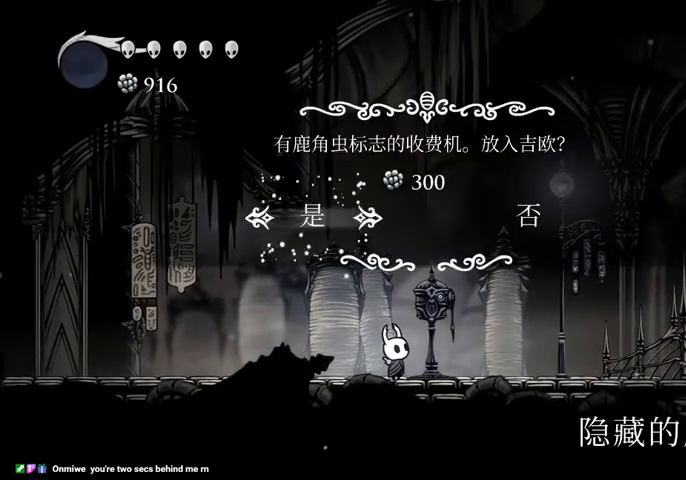
{"keys": ["down"], "events": []}
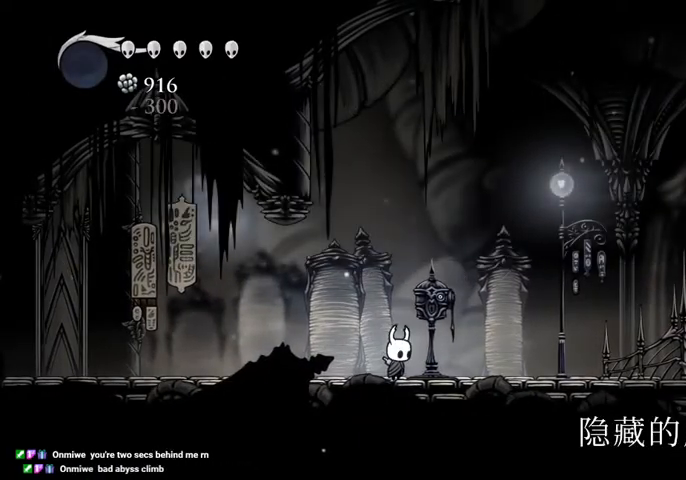
{"keys": ["down"], "events": [[100, "down", "up"], [267, "down", "down"]]}
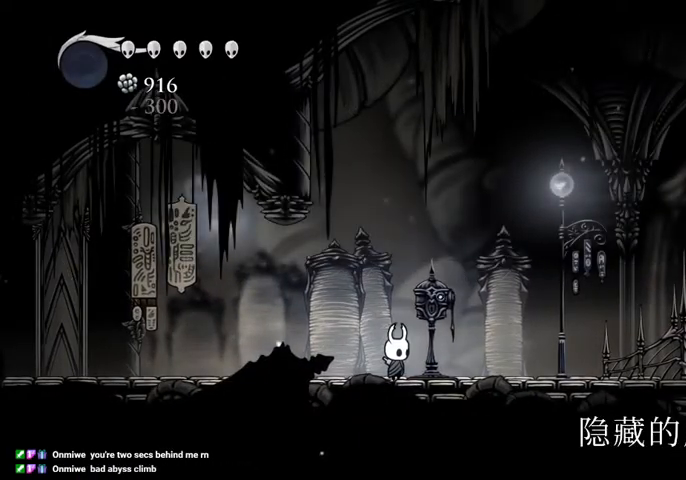
{"keys": ["down"], "events": []}
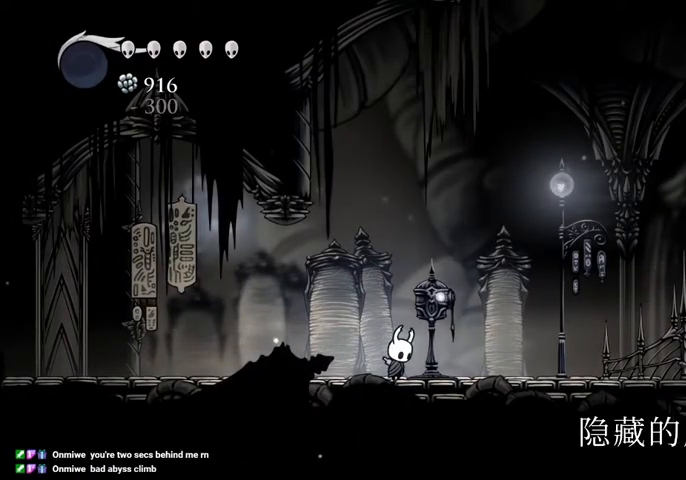
{"keys": ["down"], "events": []}
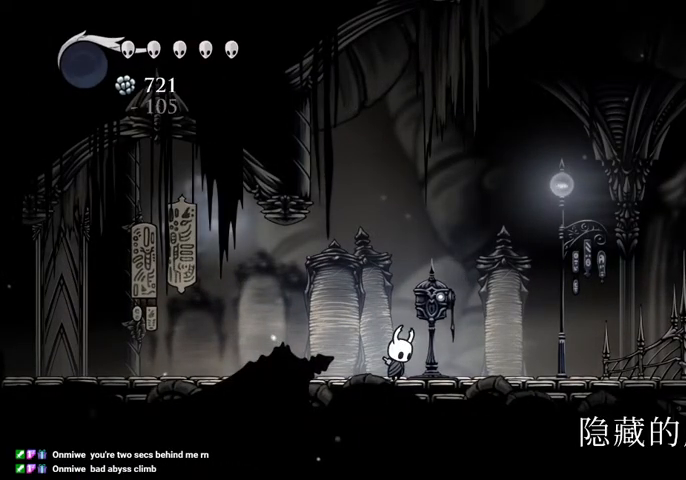
{"keys": ["down"], "events": []}
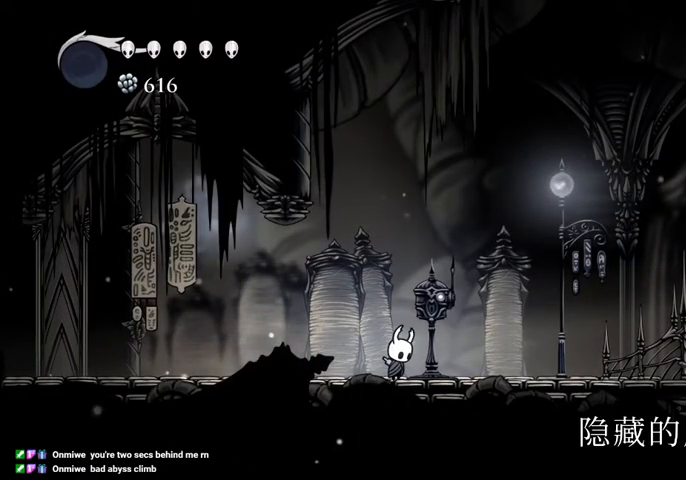
{"keys": ["down"], "events": []}
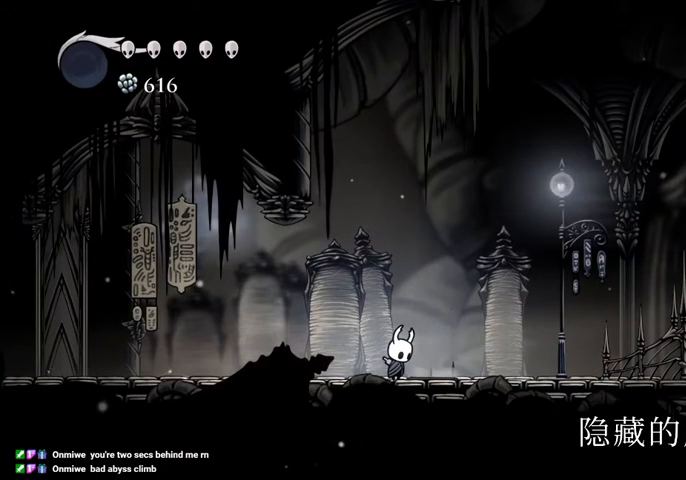
{"keys": [], "events": [[134, "down", "up"]]}
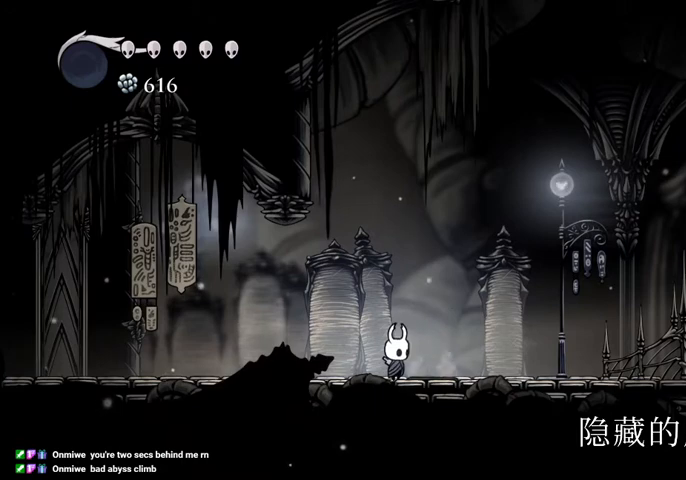
{"keys": [], "events": []}
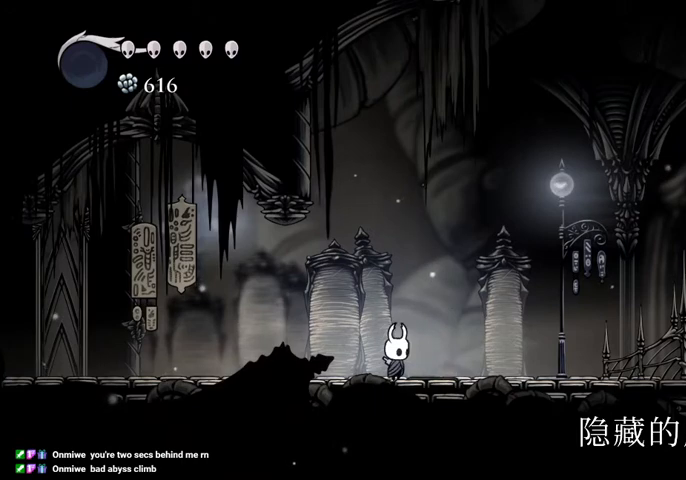
{"keys": [], "events": []}
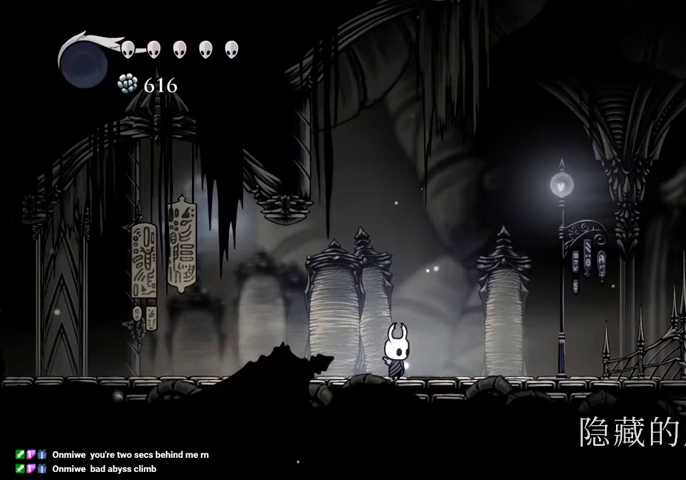
{"keys": [], "events": [[267, "right", "down"], [367, "right", "up"]]}
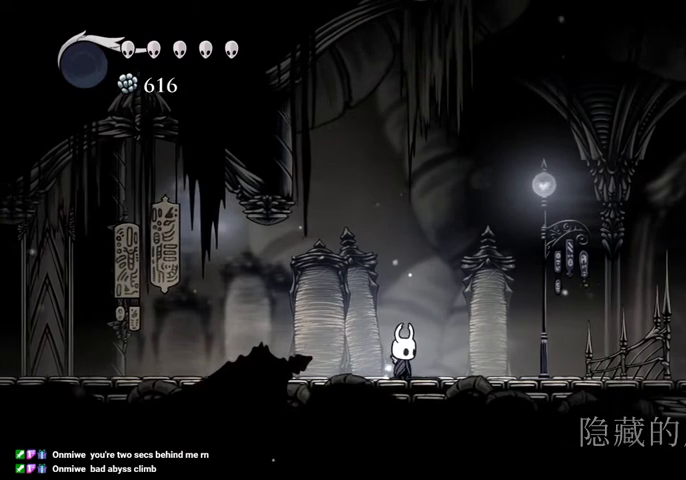
{"keys": [], "events": []}